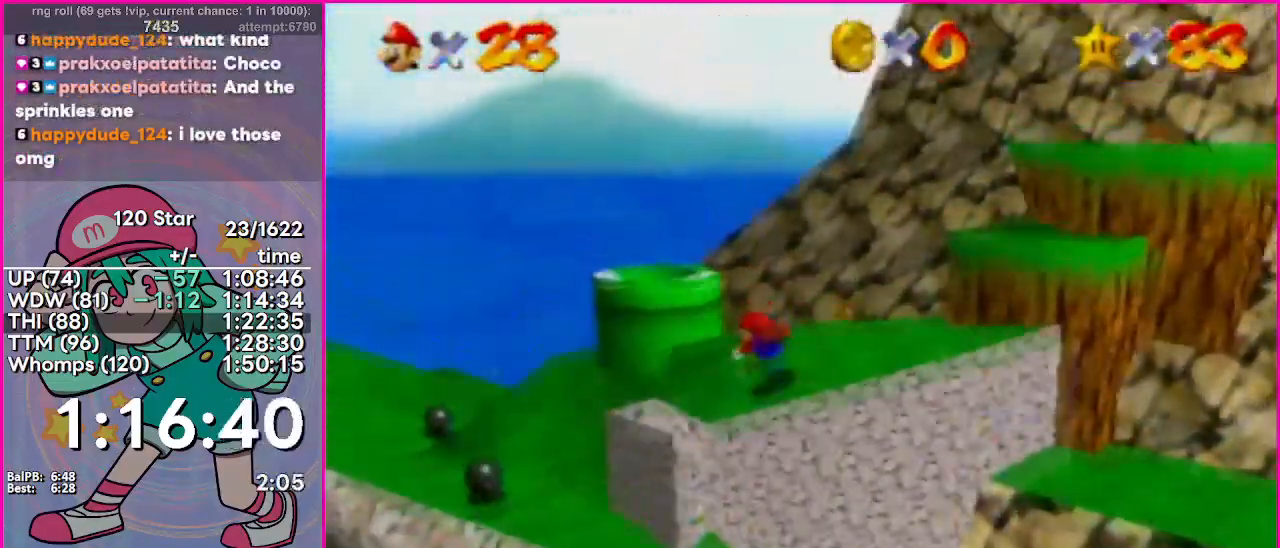
Gameplay with a controller (Nintendo layout); each line is a JSON object with the inputs held at the frame after it. "events" lists button and stick changes between this image and that frame as [ms after this image, input, new state], when the widget could be followed in between. Not read: DPAD_DOWN DPAD_LEFT DPAD_RIGHT DPAD_UP L1 L2 R2 R3 SELECT X Y Z left_stick right_stick.
{"buttons": [], "events": [[50, "A", "down"], [100, "B", "down"], [167, "A", "up"], [167, "B", "up"]]}
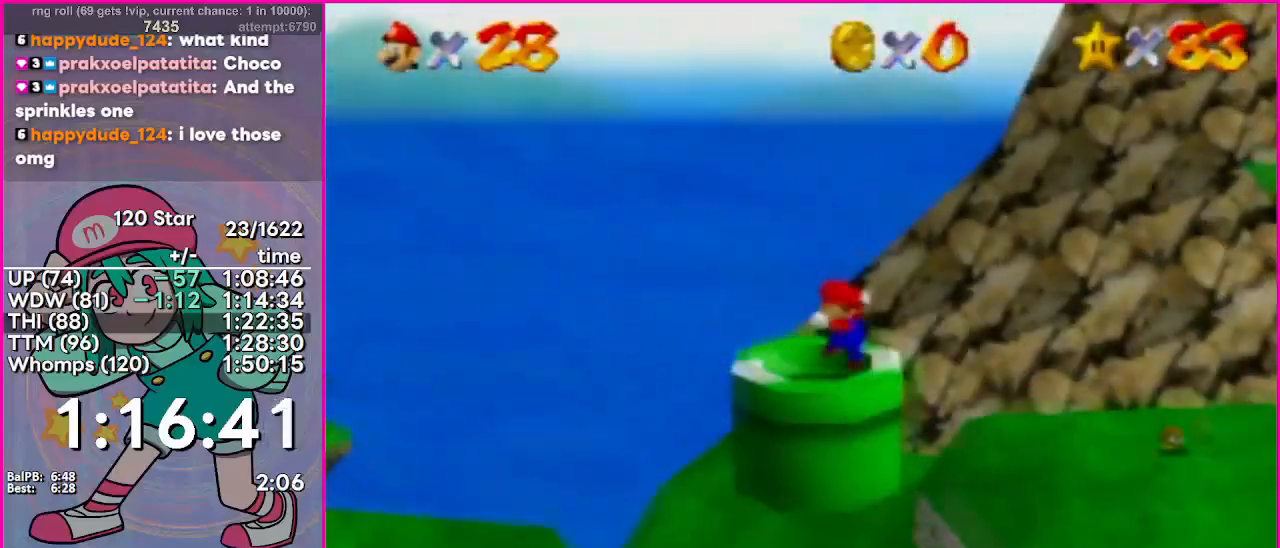
{"buttons": [], "events": []}
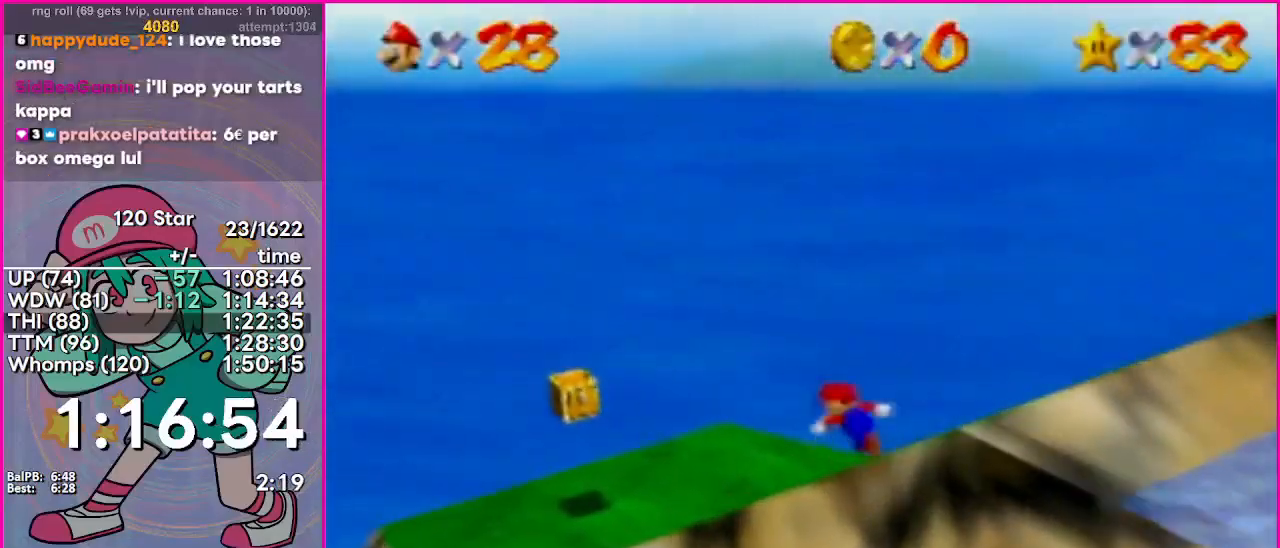
{"buttons": [], "events": []}
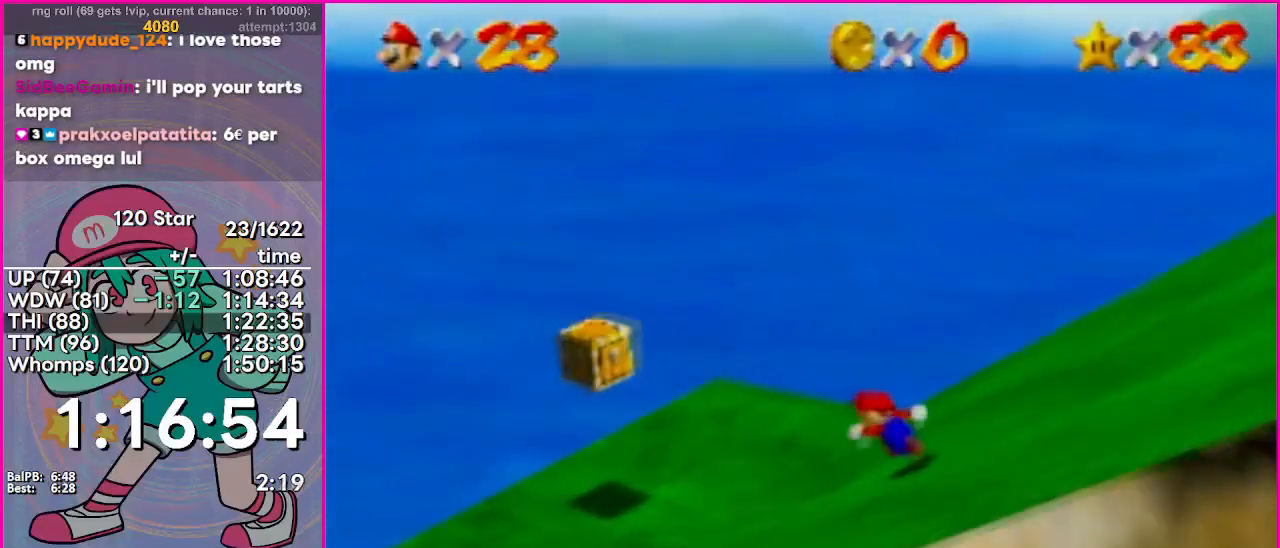
{"buttons": ["A"], "events": [[500, "A", "down"]]}
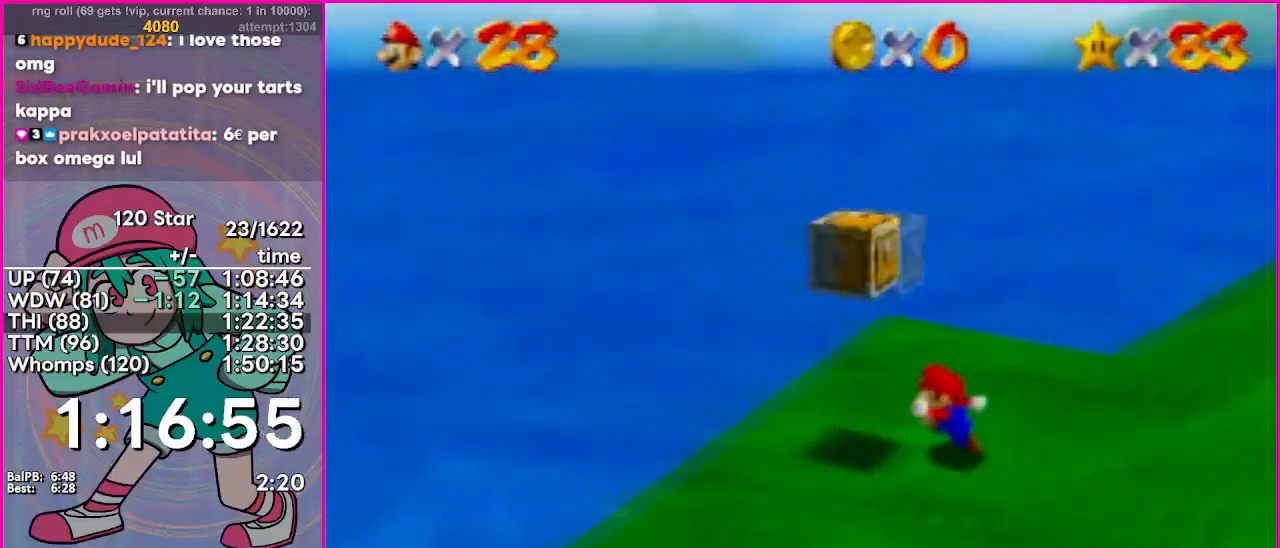
{"buttons": [], "events": [[84, "A", "up"]]}
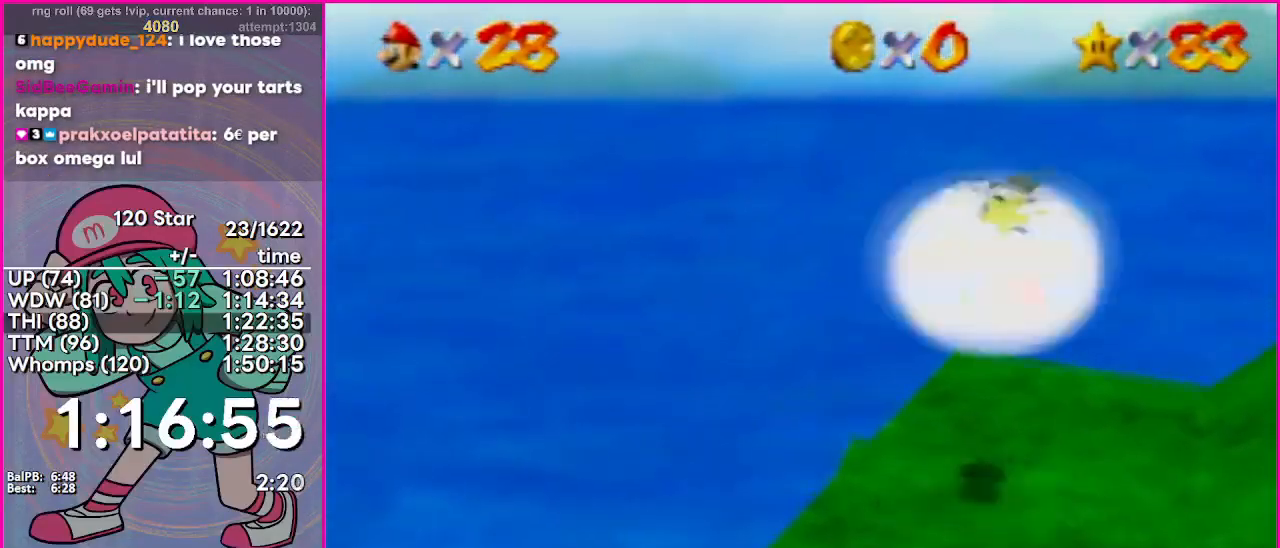
{"buttons": [], "events": []}
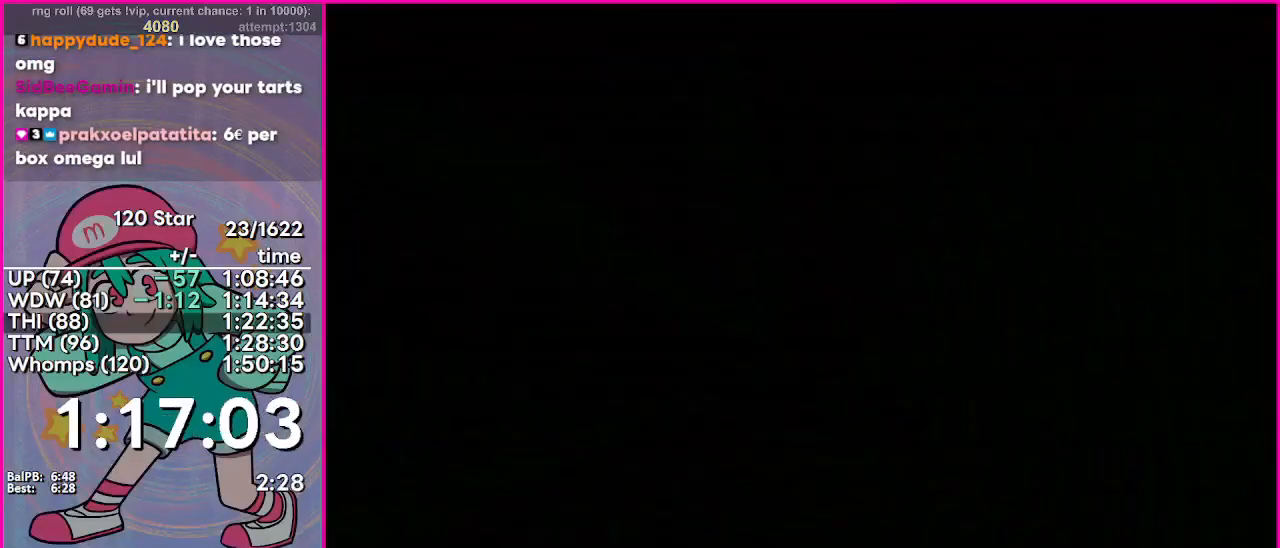
{"buttons": [], "events": []}
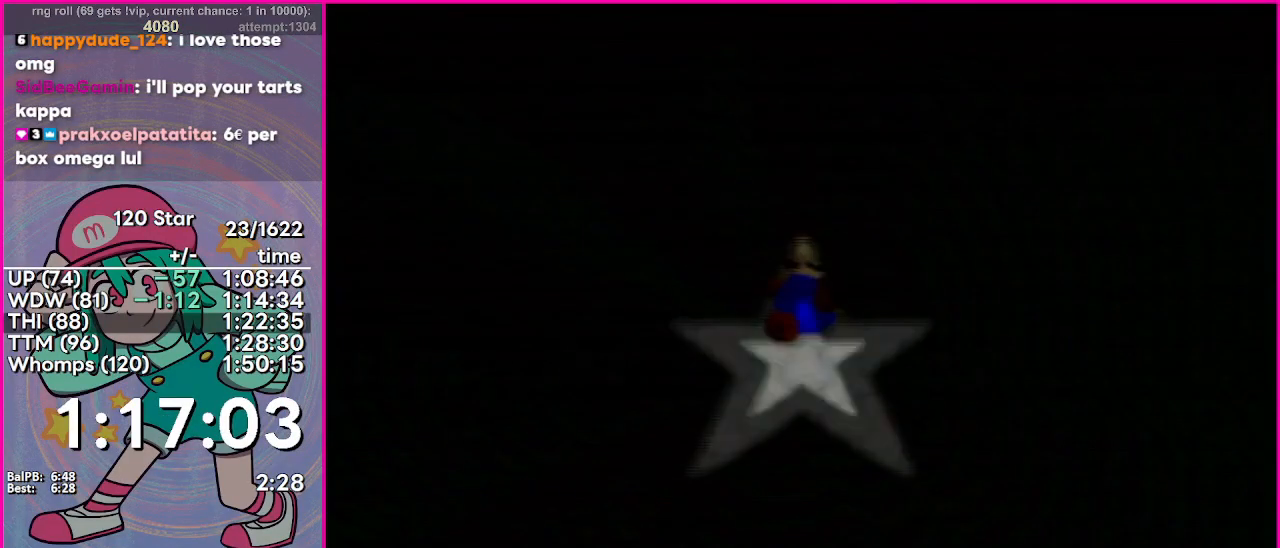
{"buttons": [], "events": []}
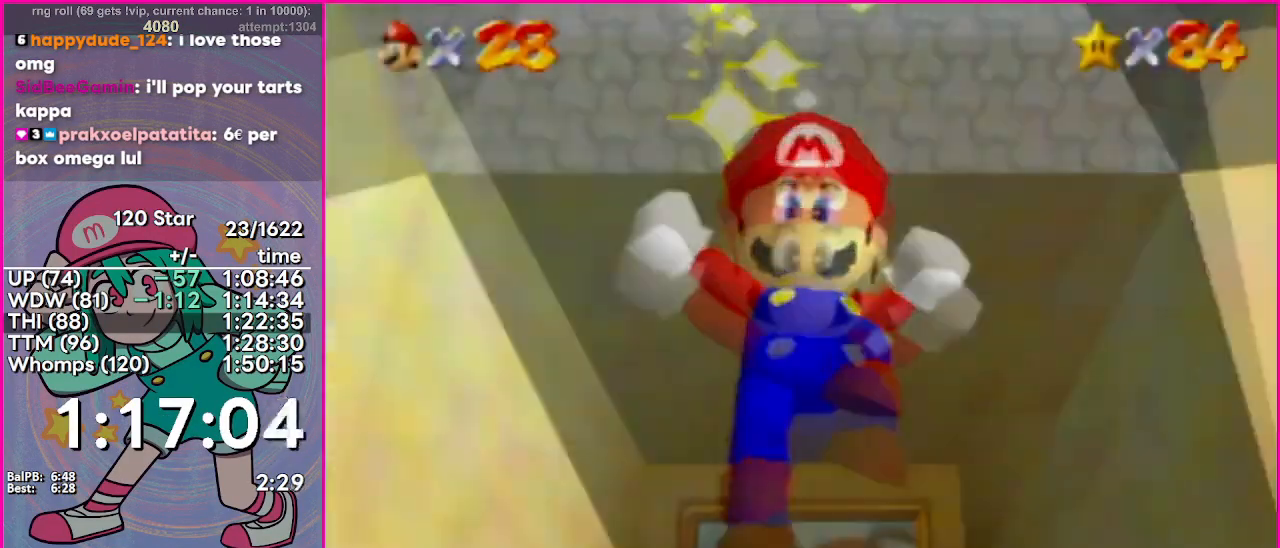
{"buttons": [], "events": []}
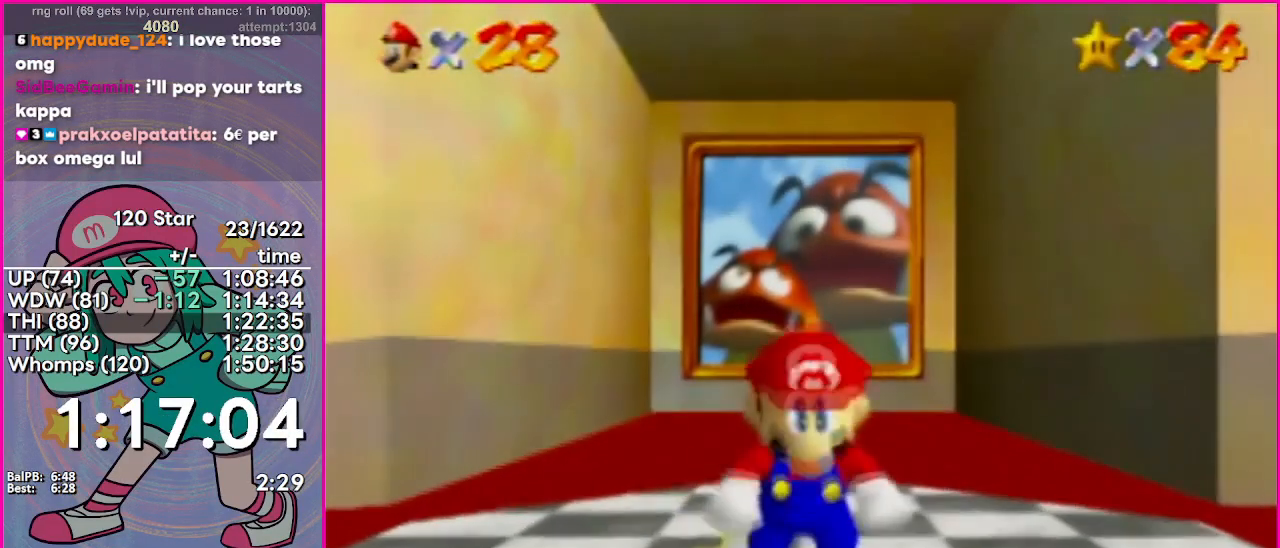
{"buttons": [], "events": []}
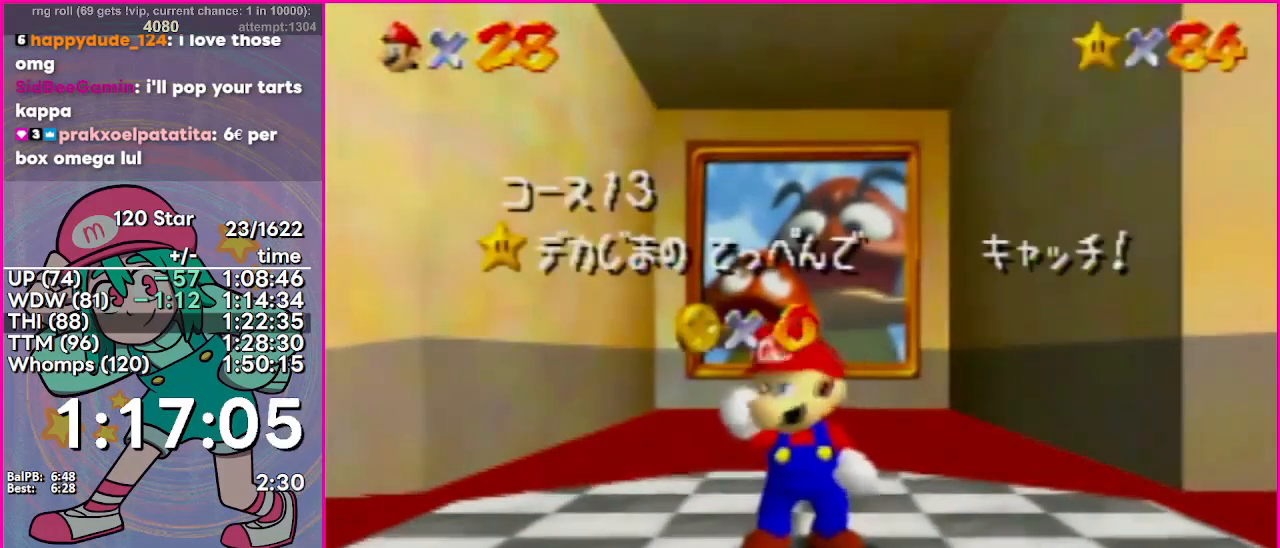
{"buttons": [], "events": []}
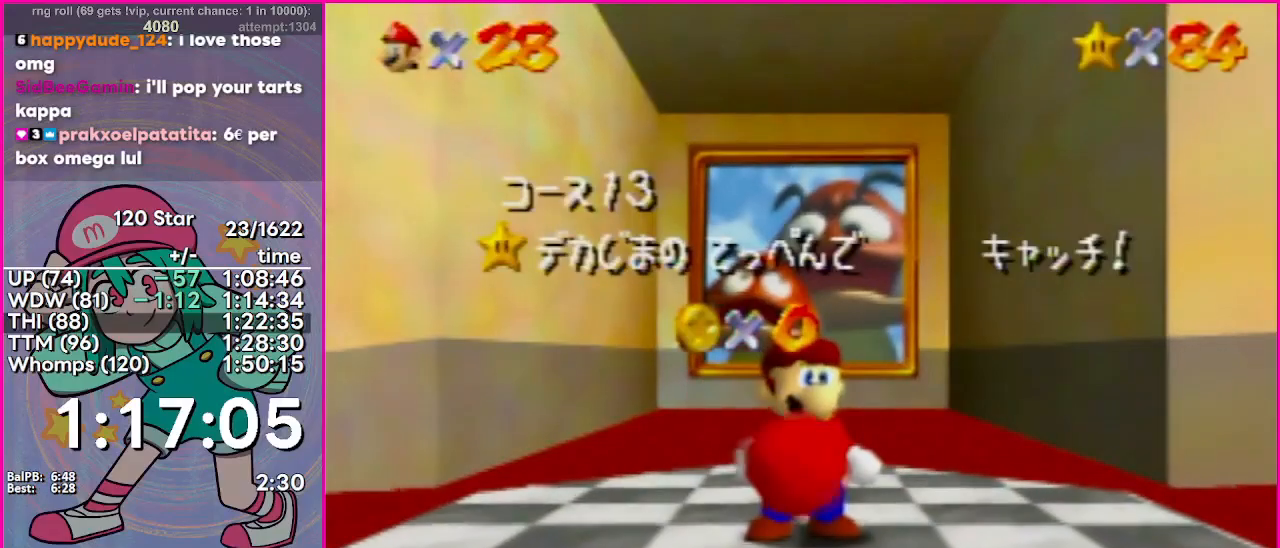
{"buttons": [], "events": [[333, "C_DOWN", "down"], [333, "R1", "down"], [450, "C_DOWN", "up"], [483, "R1", "up"]]}
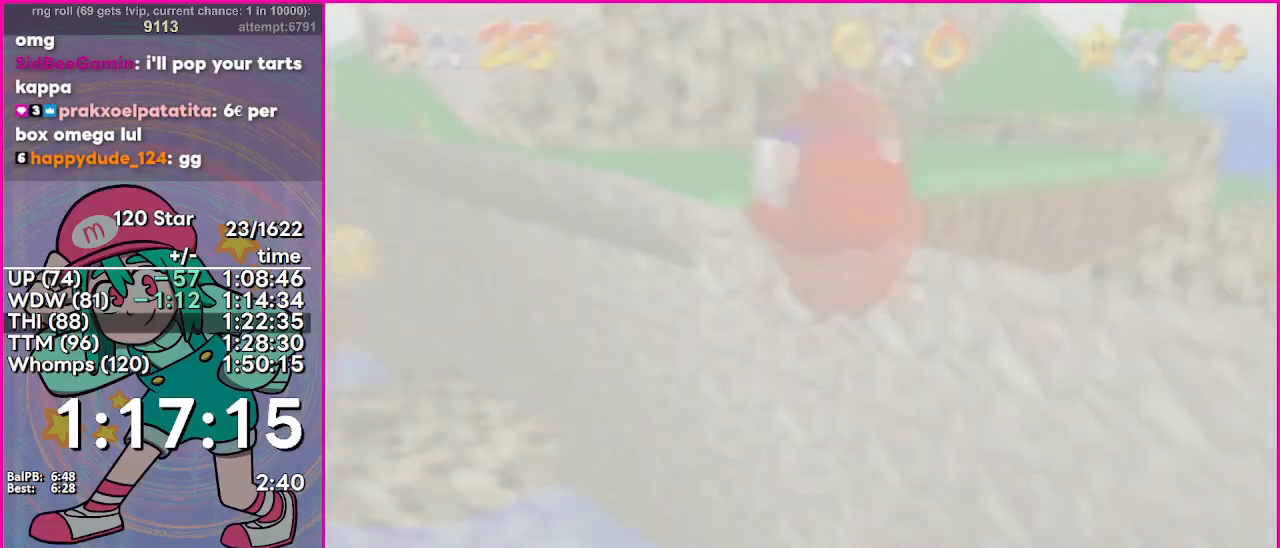
{"buttons": ["A"], "events": [[33, "C_RIGHT", "down"], [117, "C_RIGHT", "up"], [134, "C_RIGHT", "down"], [250, "C_RIGHT", "up"], [300, "A", "down"]]}
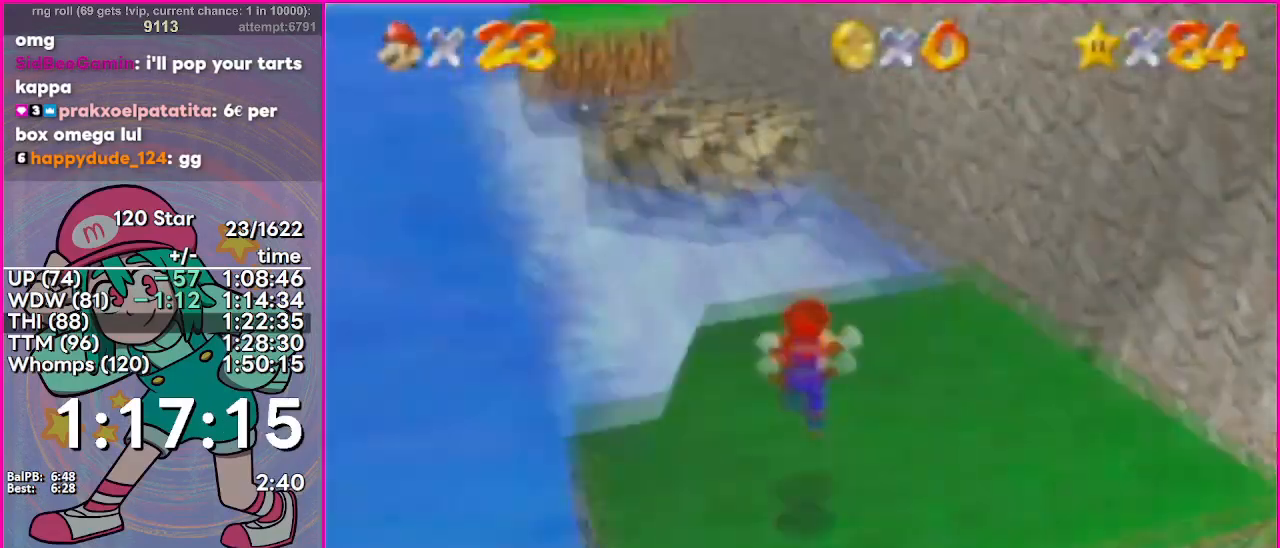
{"buttons": [], "events": [[116, "A", "up"], [200, "A", "down"], [250, "A", "up"]]}
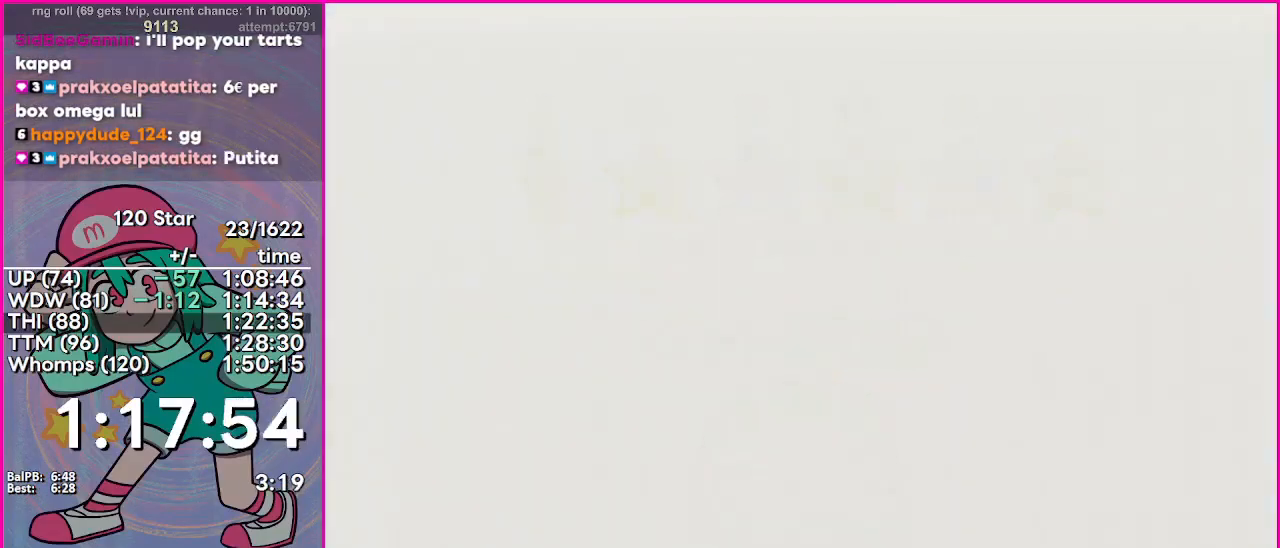
{"buttons": [], "events": []}
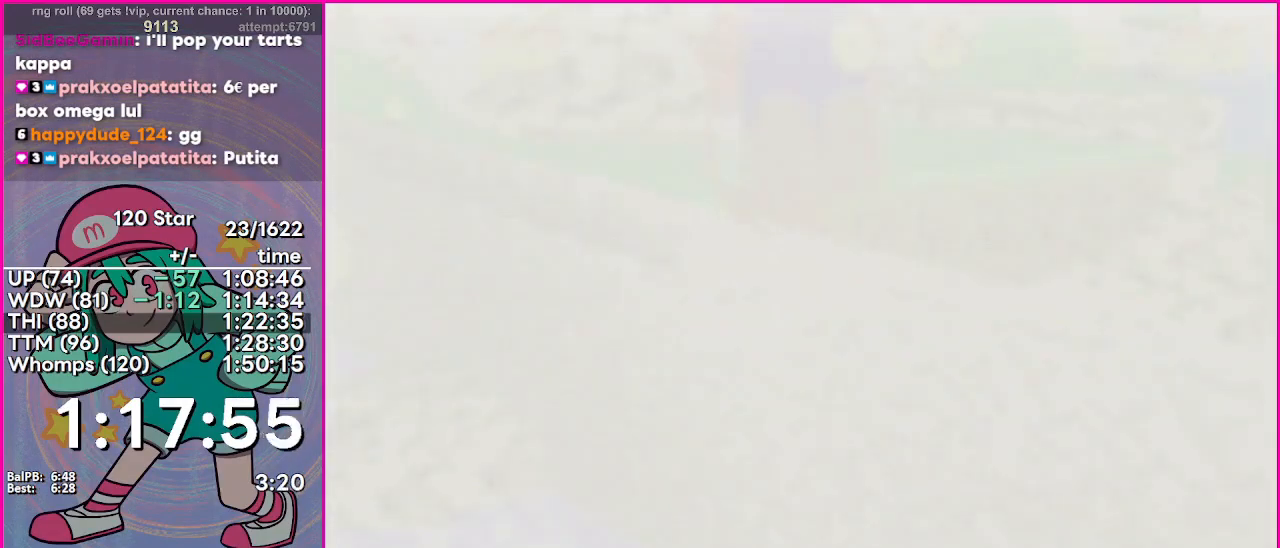
{"buttons": [], "events": [[33, "C_DOWN", "down"], [133, "C_DOWN", "up"]]}
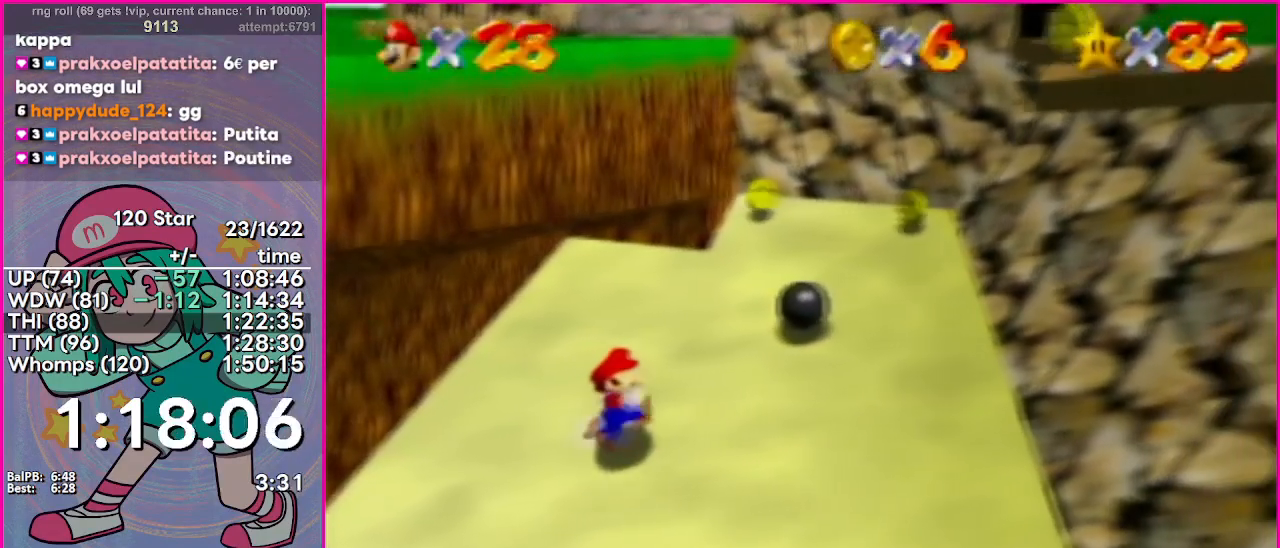
{"buttons": ["A", "B", "L3"], "events": [[501, "A", "down"], [501, "B", "down"], [501, "L3", "down"]]}
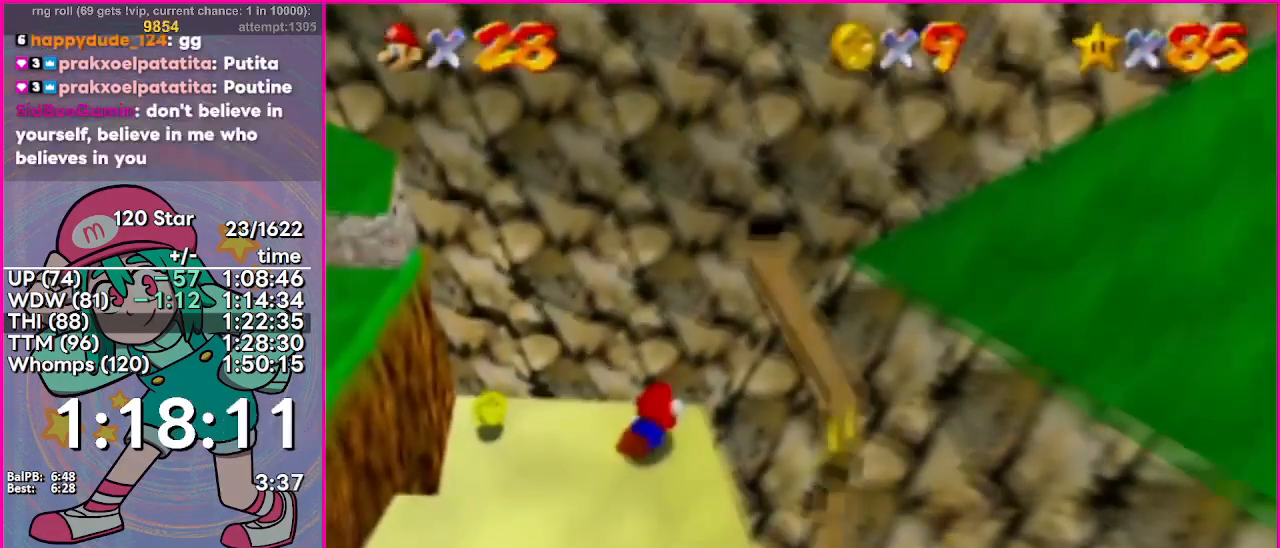
{"buttons": [], "events": [[66, "L3", "up"], [83, "B", "up"], [116, "A", "up"], [166, "C_RIGHT", "down"], [283, "C_RIGHT", "up"]]}
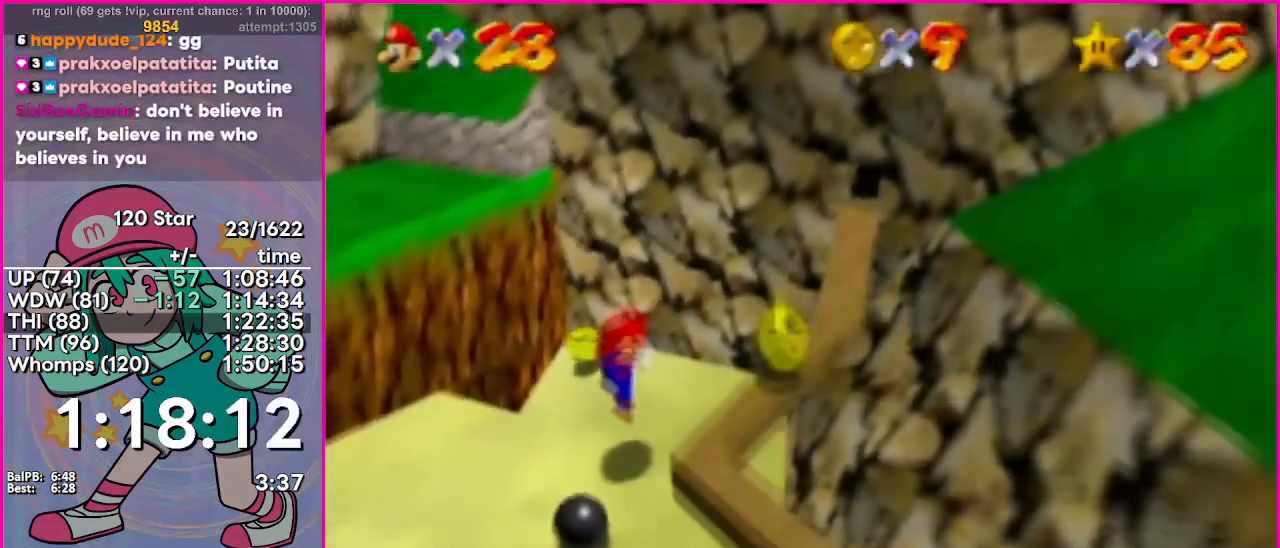
{"buttons": [], "events": [[300, "A", "down"], [317, "A", "up"]]}
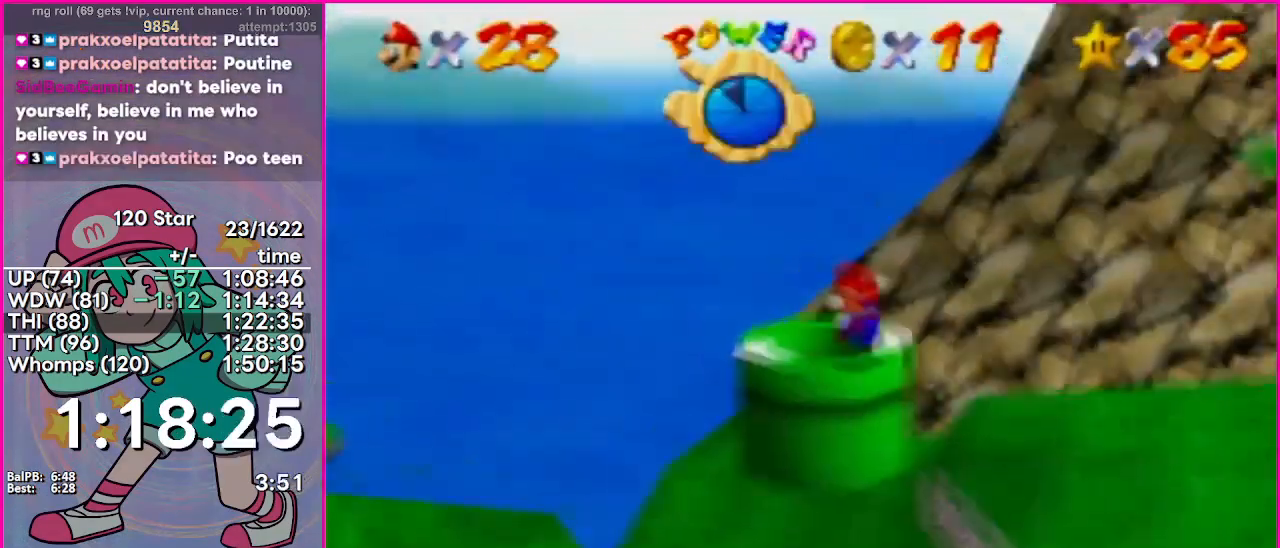
{"buttons": [], "events": []}
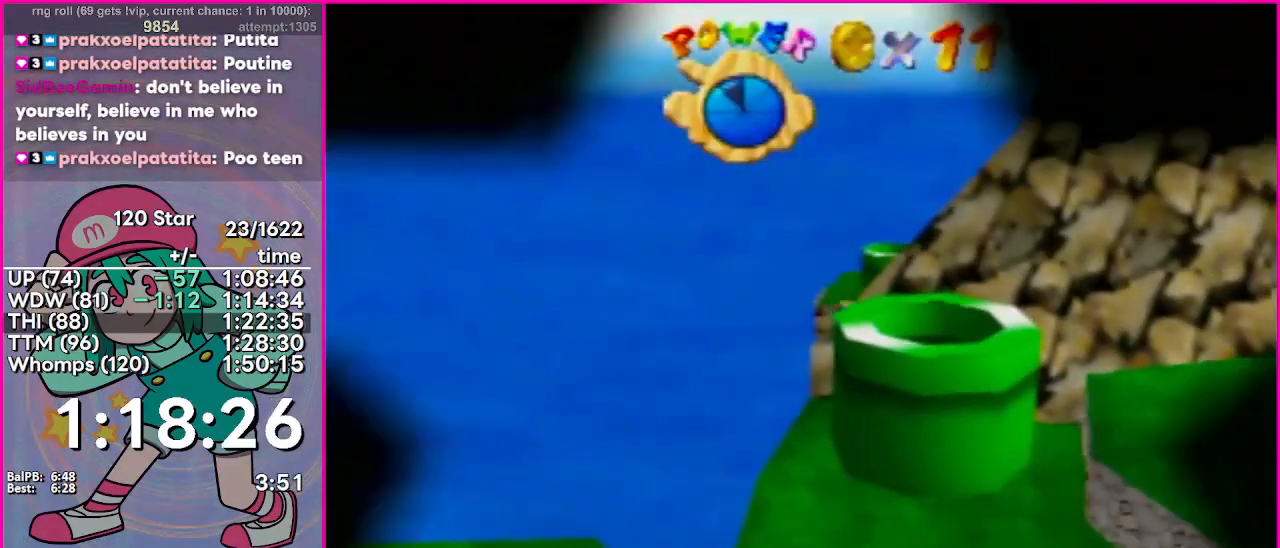
{"buttons": [], "events": []}
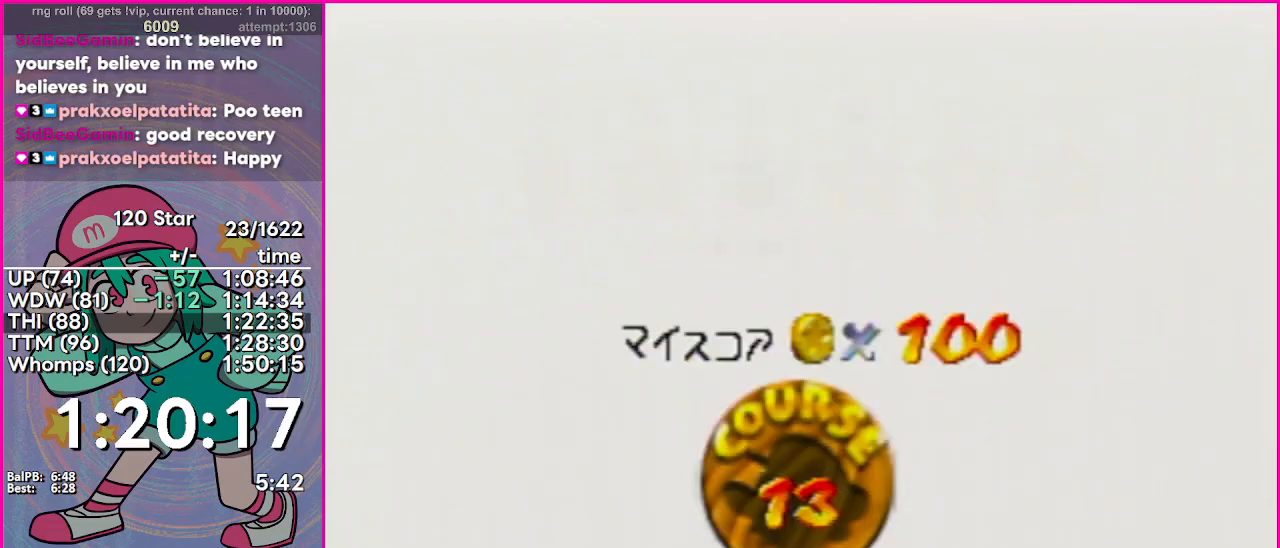
{"buttons": [], "events": [[83, "A", "down"], [167, "A", "up"], [250, "A", "down"], [300, "A", "up"], [384, "A", "down"], [467, "A", "up"]]}
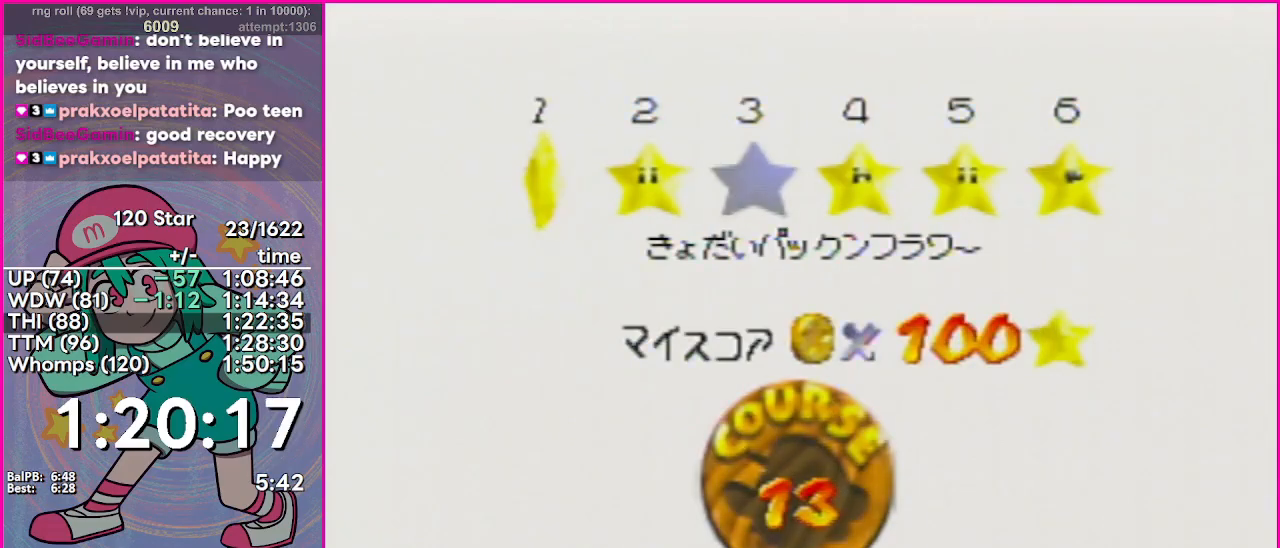
{"buttons": [], "events": [[17, "A", "down"], [101, "A", "up"], [184, "A", "down"], [301, "A", "up"]]}
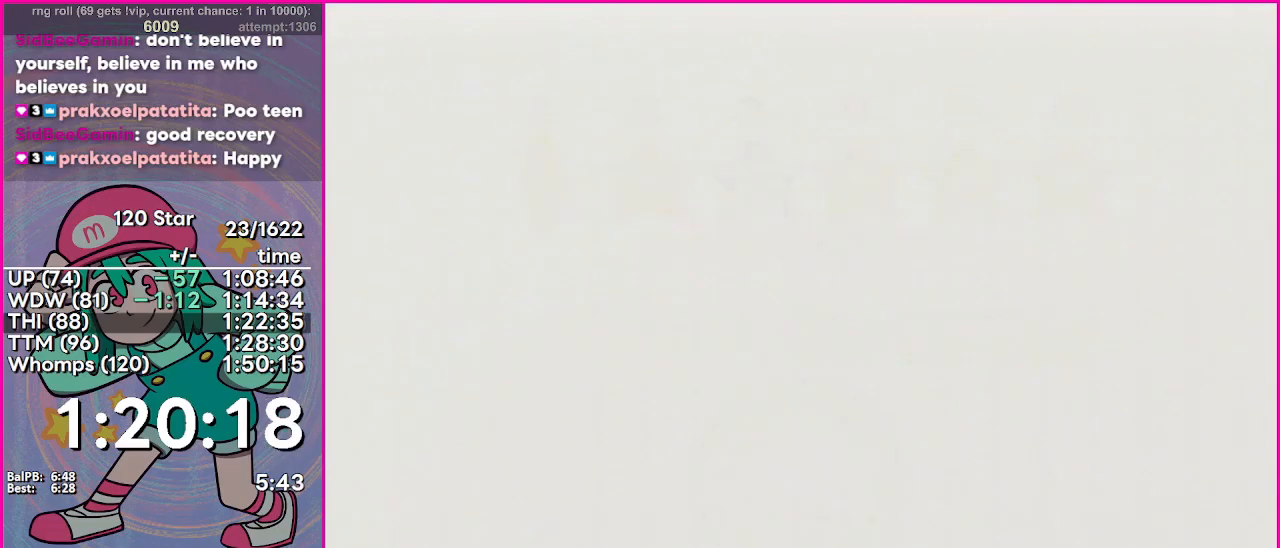
{"buttons": [], "events": []}
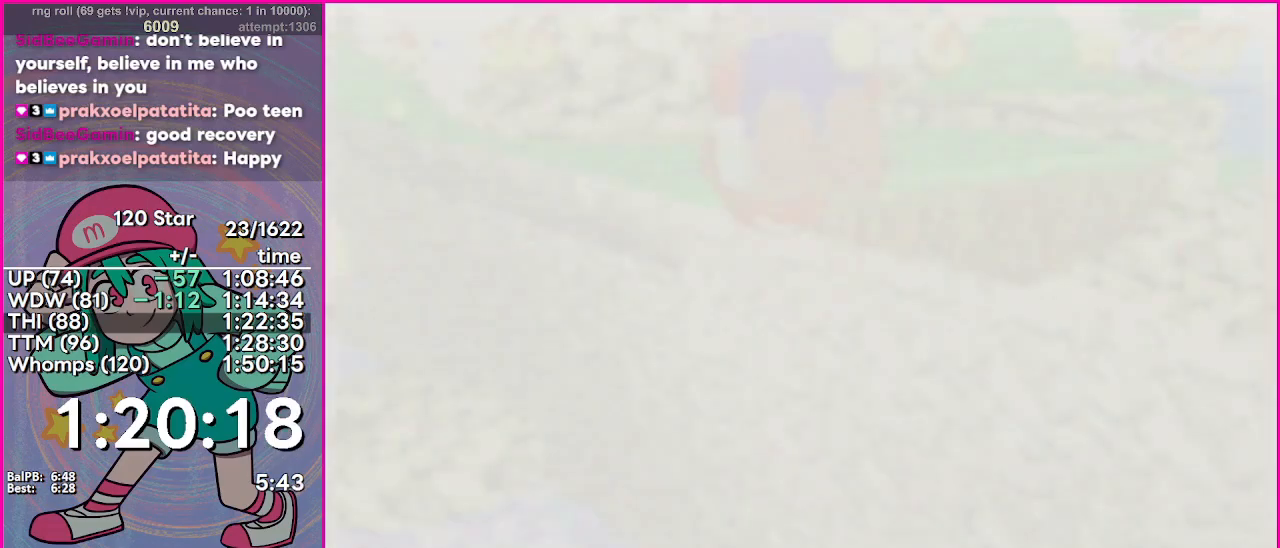
{"buttons": [], "events": [[384, "C_DOWN", "down"], [468, "C_DOWN", "up"]]}
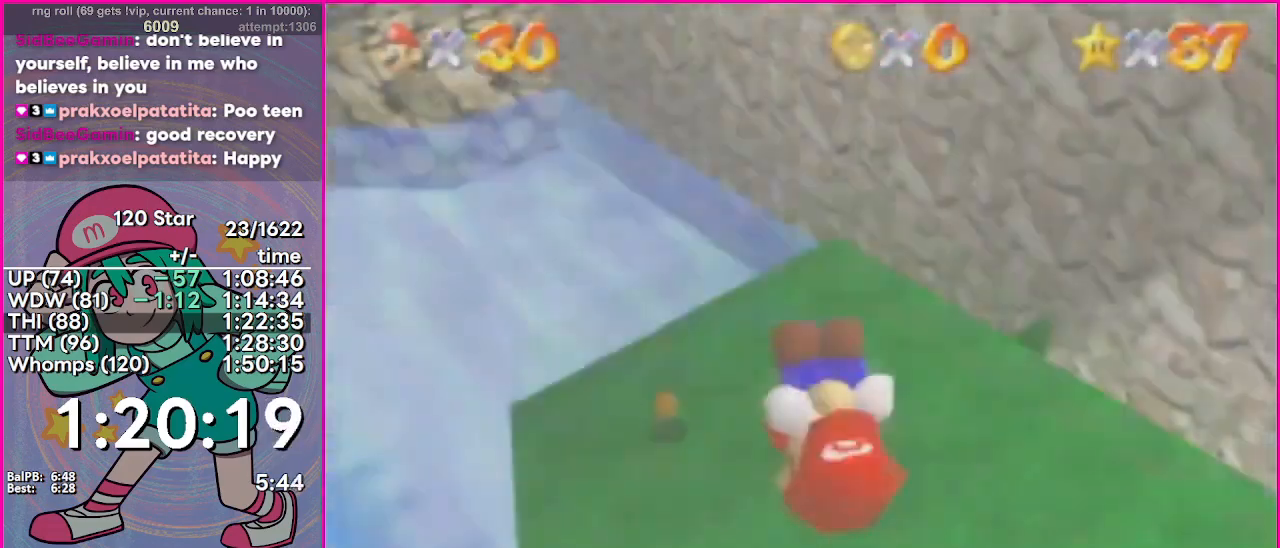
{"buttons": [], "events": [[17, "C_RIGHT", "down"], [100, "A", "down"], [133, "C_RIGHT", "up"], [434, "A", "up"]]}